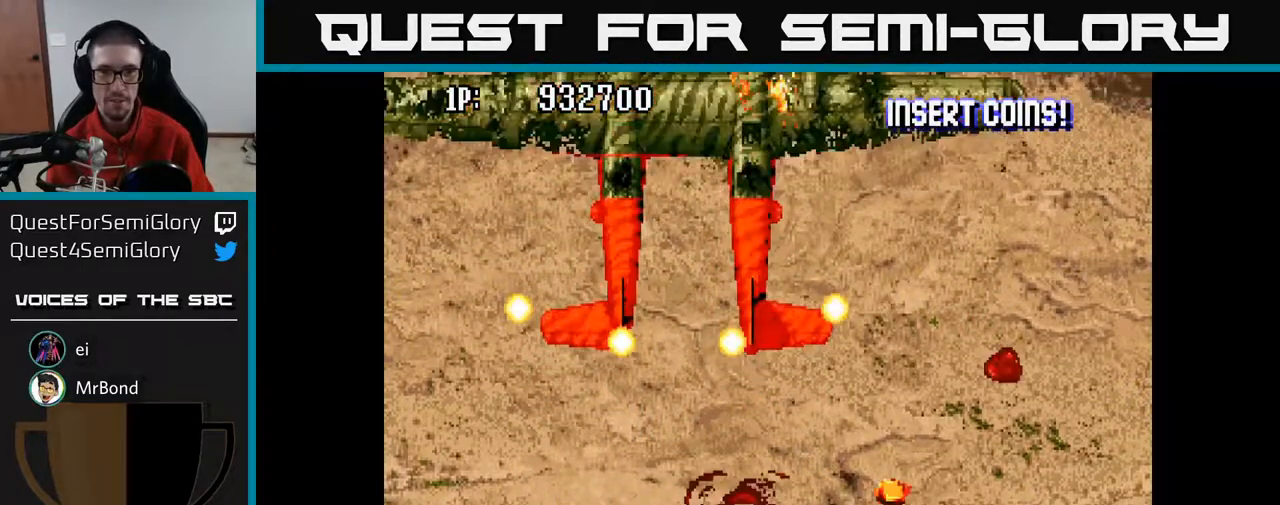
Gameplay with a controller (Xbox layout); each line is a JSON object with the inputs held at the frame after it. "events" lists button and stick changes between this image and that frame as [ms after this image, input, new state], when the widget could be followed in between.
{"buttons": [], "left_stick": "center", "right_stick": "center", "events": [[50, "DPAD_RIGHT", "up"], [350, "A", "up"]]}
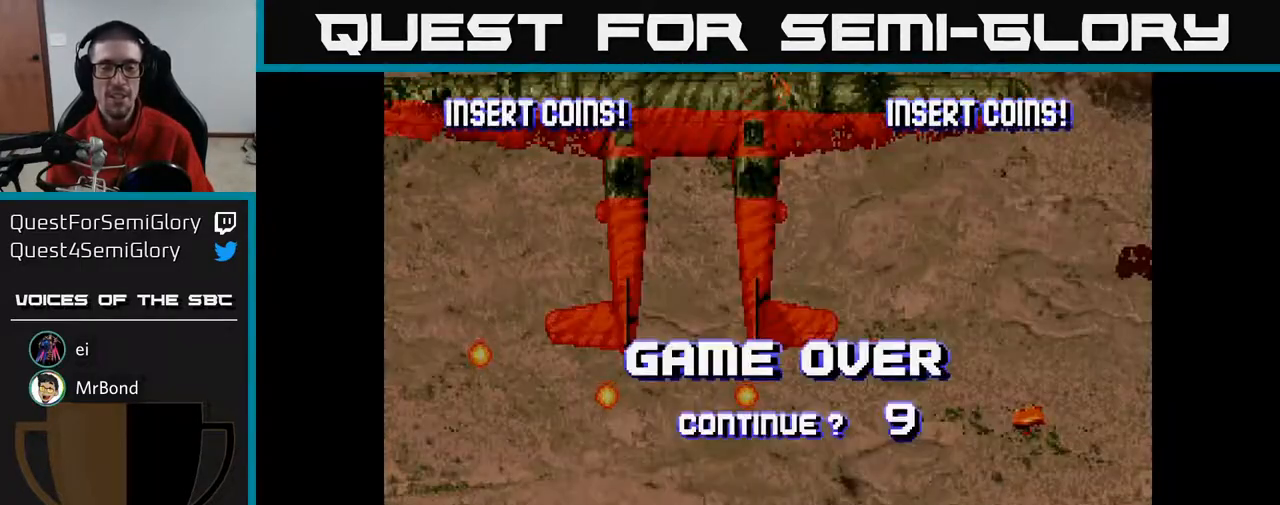
{"buttons": [], "left_stick": "center", "right_stick": "center", "events": [[33, "L3", "down"], [50, "left_stick", "up-left"], [133, "left_stick", "right"], [150, "L3", "up"], [217, "left_stick", "center"]]}
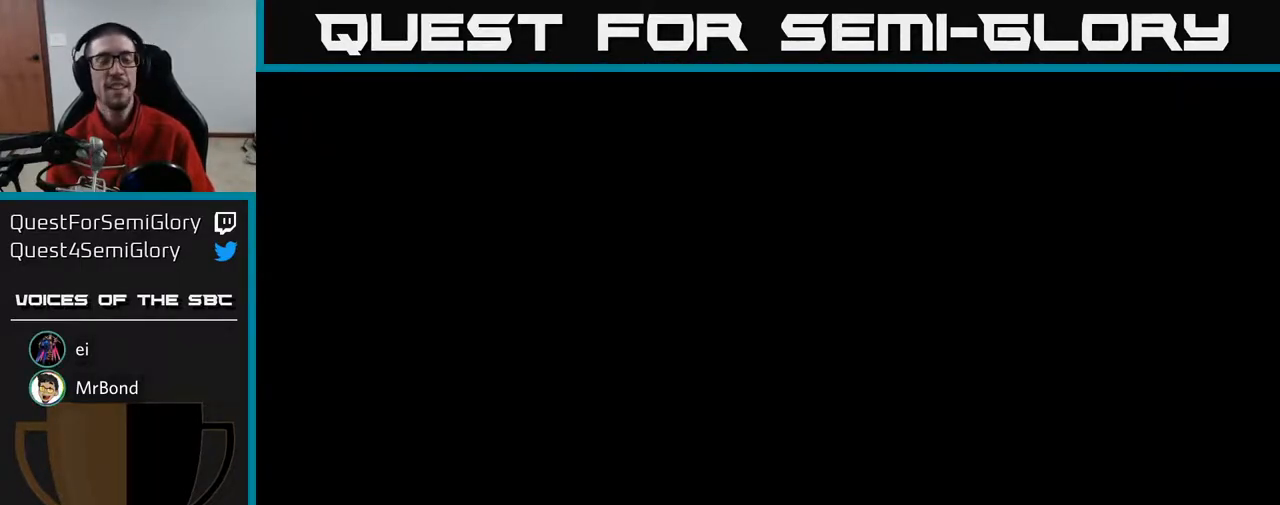
{"buttons": [], "left_stick": "center", "right_stick": "center", "events": []}
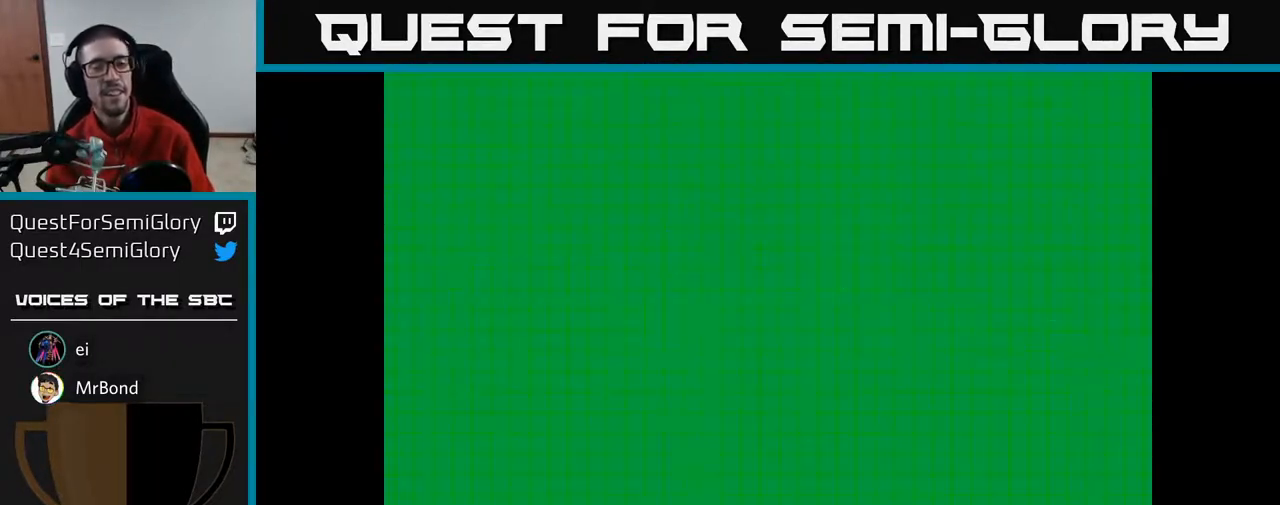
{"buttons": [], "left_stick": "center", "right_stick": "center", "events": []}
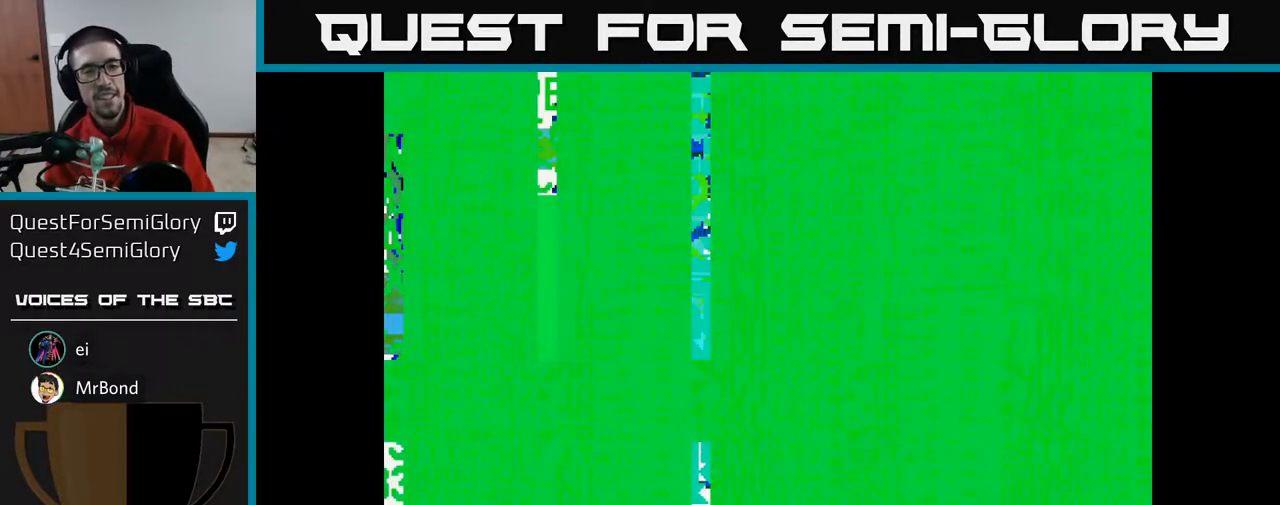
{"buttons": [], "left_stick": "center", "right_stick": "center", "events": [[167, "SELECT", "down"], [283, "SELECT", "up"]]}
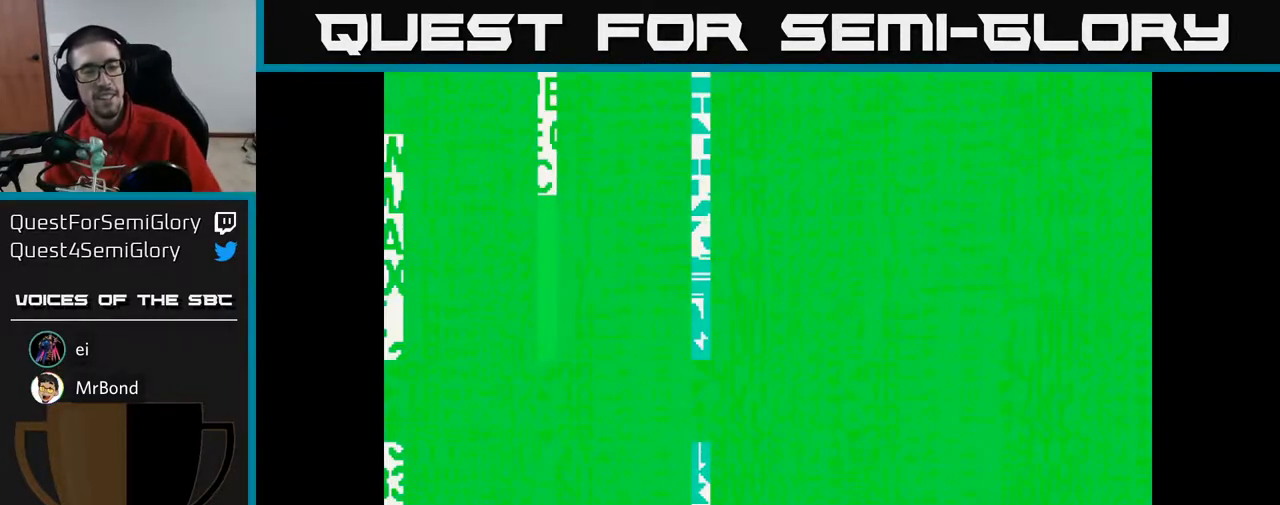
{"buttons": [], "left_stick": "center", "right_stick": "center", "events": [[333, "right_stick", "left"], [467, "right_stick", "center"]]}
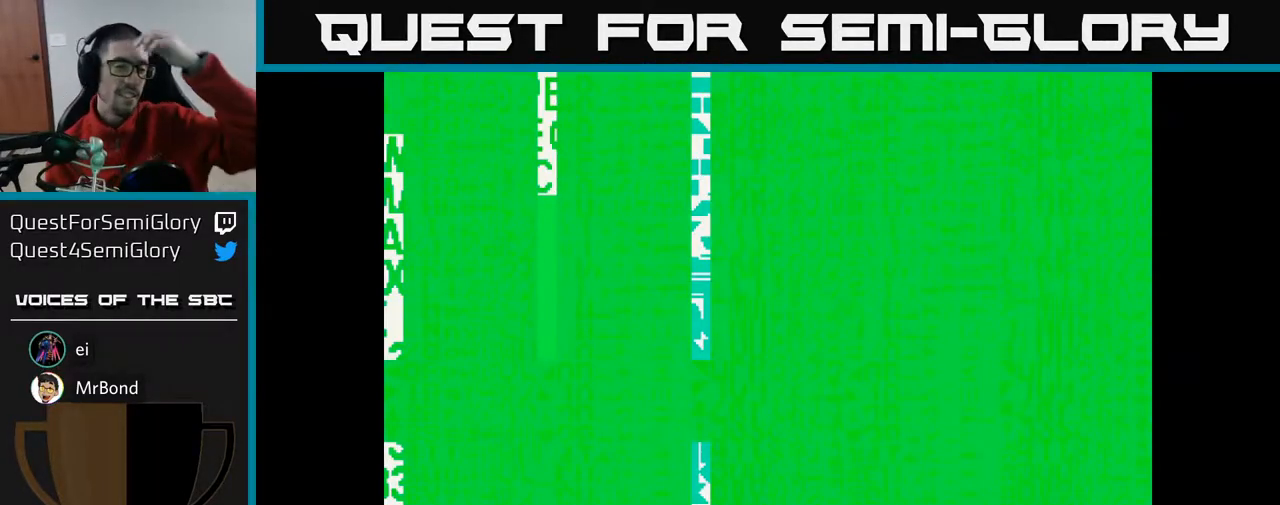
{"buttons": [], "left_stick": "center", "right_stick": "center", "events": []}
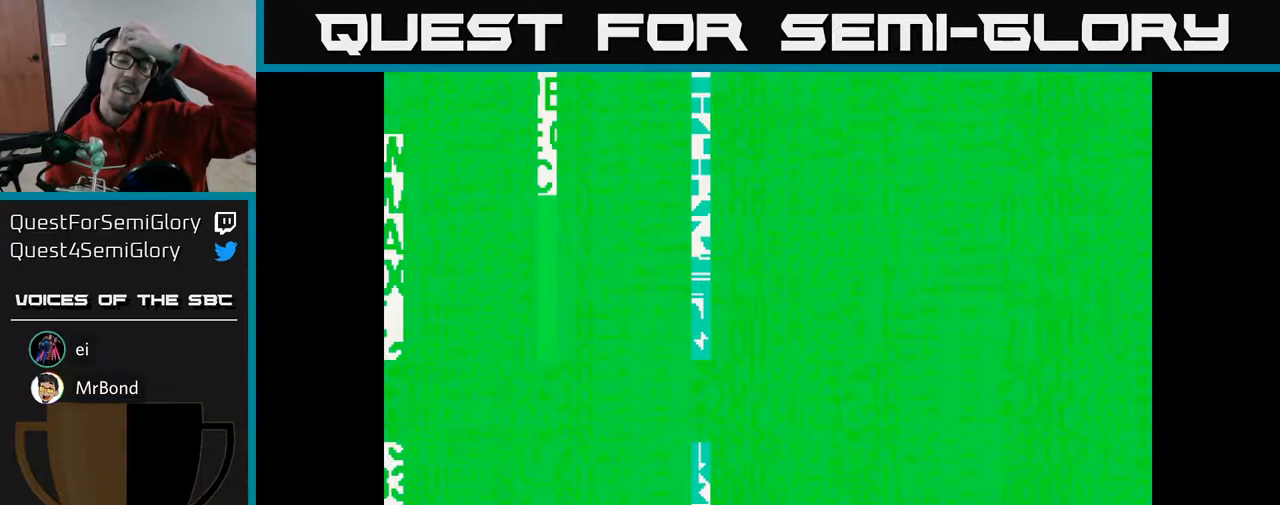
{"buttons": [], "left_stick": "center", "right_stick": "center", "events": []}
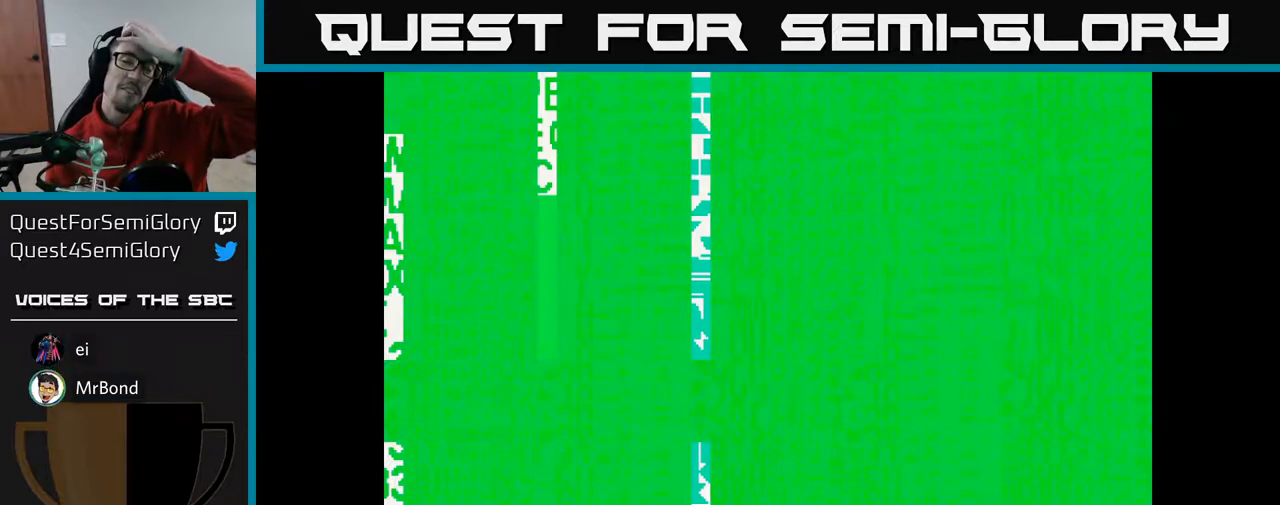
{"buttons": [], "left_stick": "center", "right_stick": "center", "events": []}
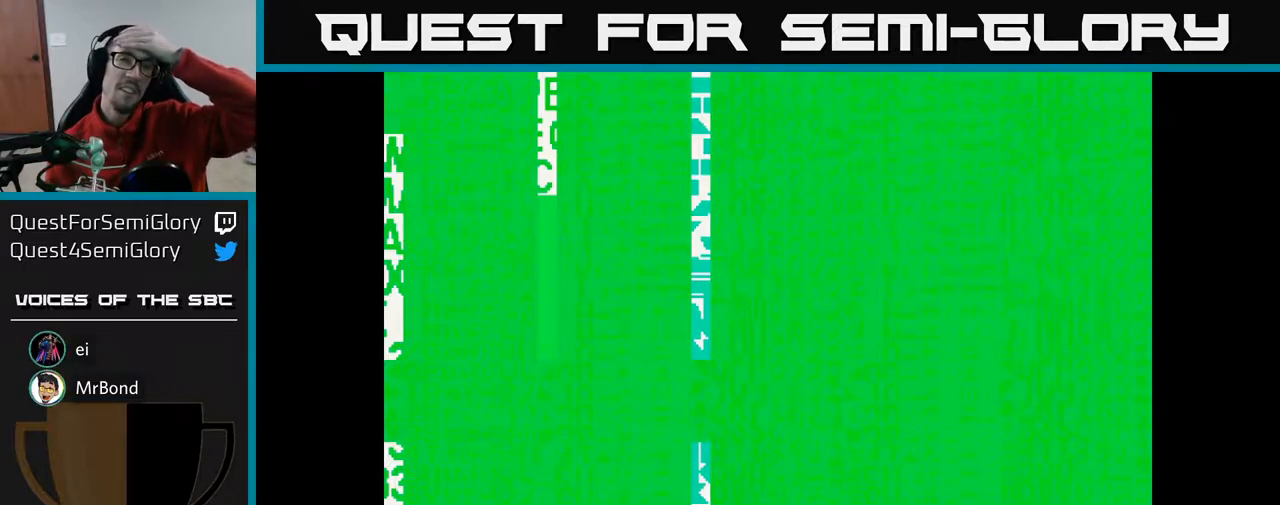
{"buttons": [], "left_stick": "center", "right_stick": "center", "events": []}
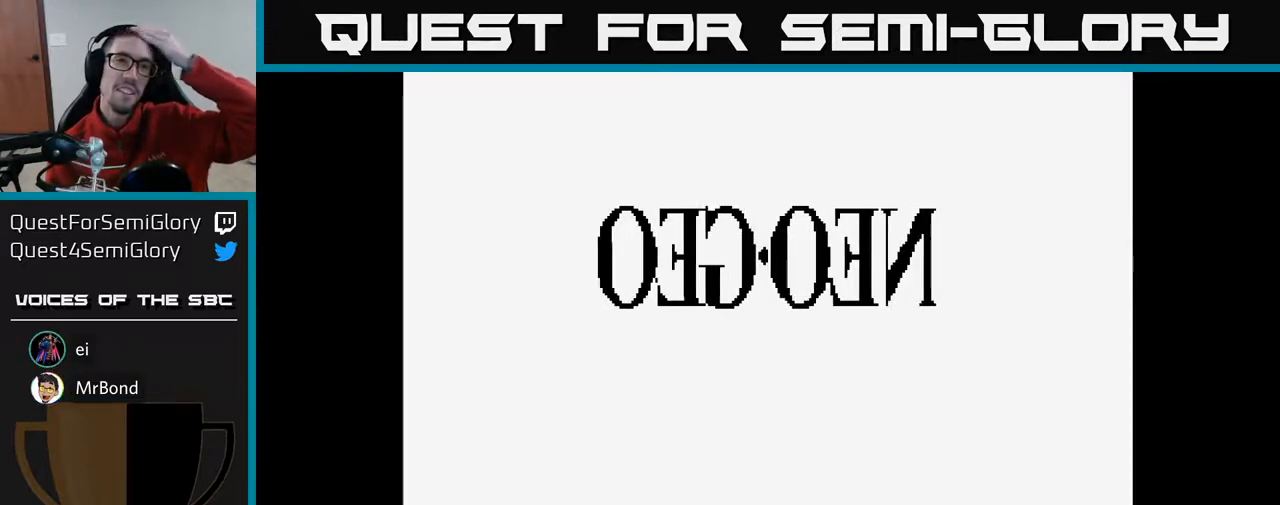
{"buttons": [], "left_stick": "center", "right_stick": "center", "events": [[267, "SELECT", "down"], [433, "SELECT", "up"]]}
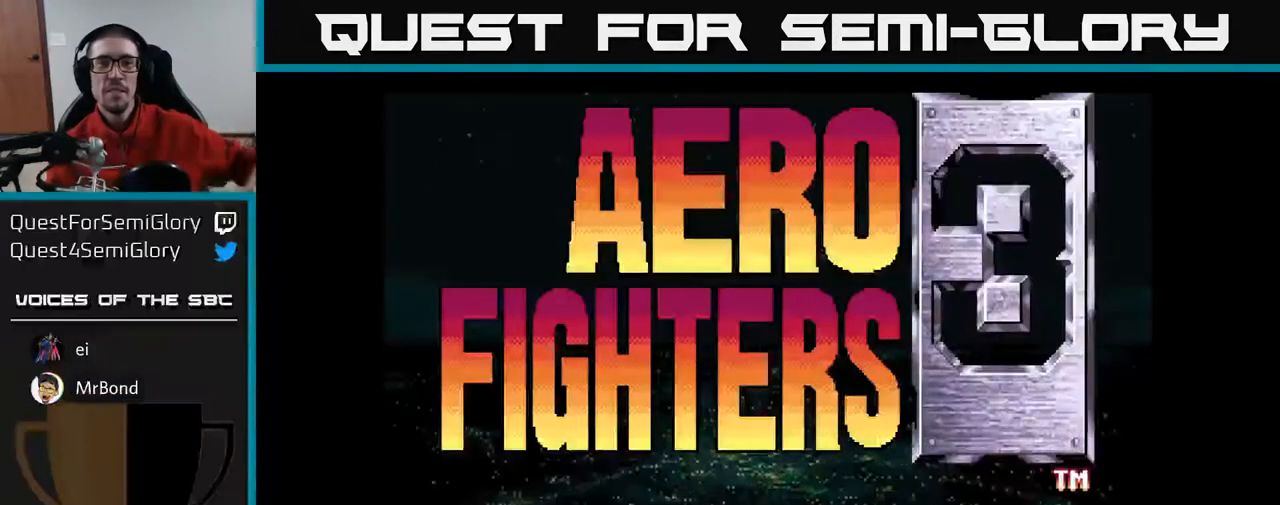
{"buttons": ["START"], "left_stick": "center", "right_stick": "center", "events": [[433, "START", "down"]]}
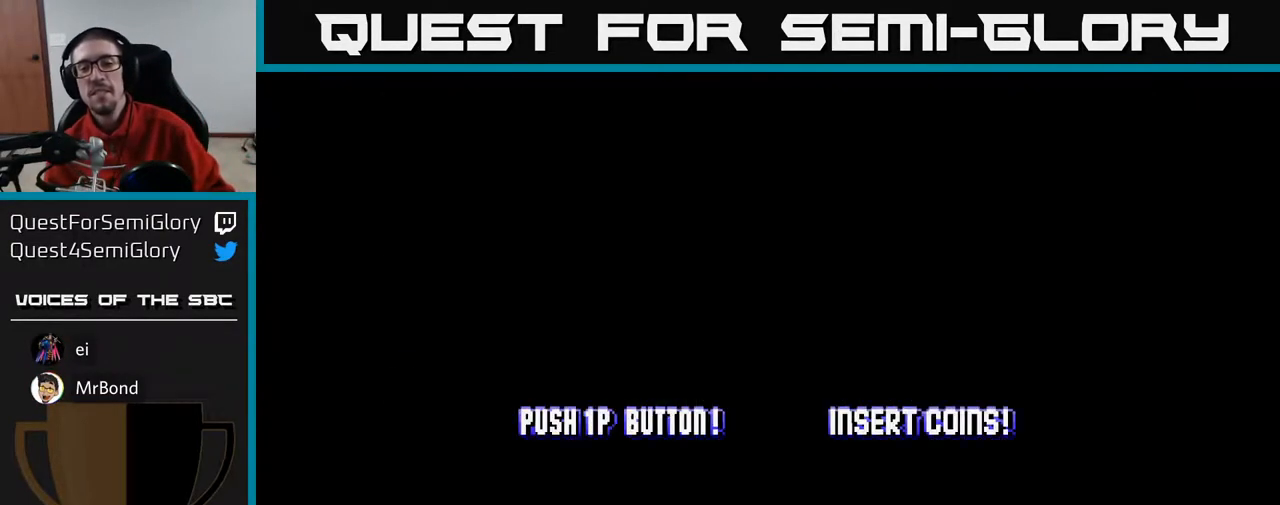
{"buttons": [], "left_stick": "center", "right_stick": "center", "events": [[83, "START", "up"]]}
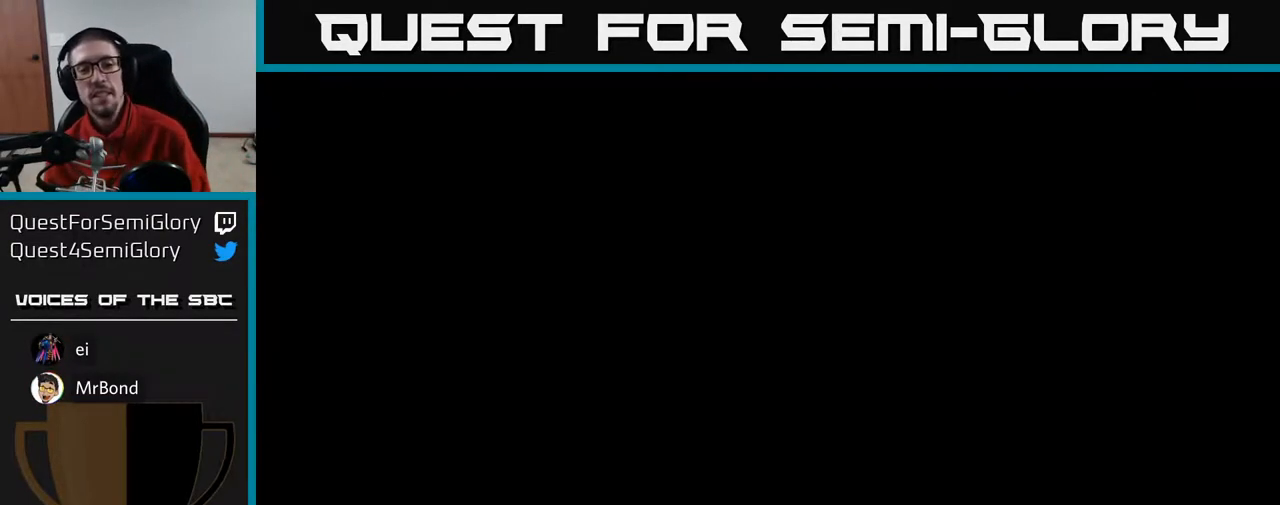
{"buttons": ["A"], "left_stick": "center", "right_stick": "center", "events": [[267, "DPAD_RIGHT", "down"], [367, "DPAD_RIGHT", "up"], [500, "A", "down"]]}
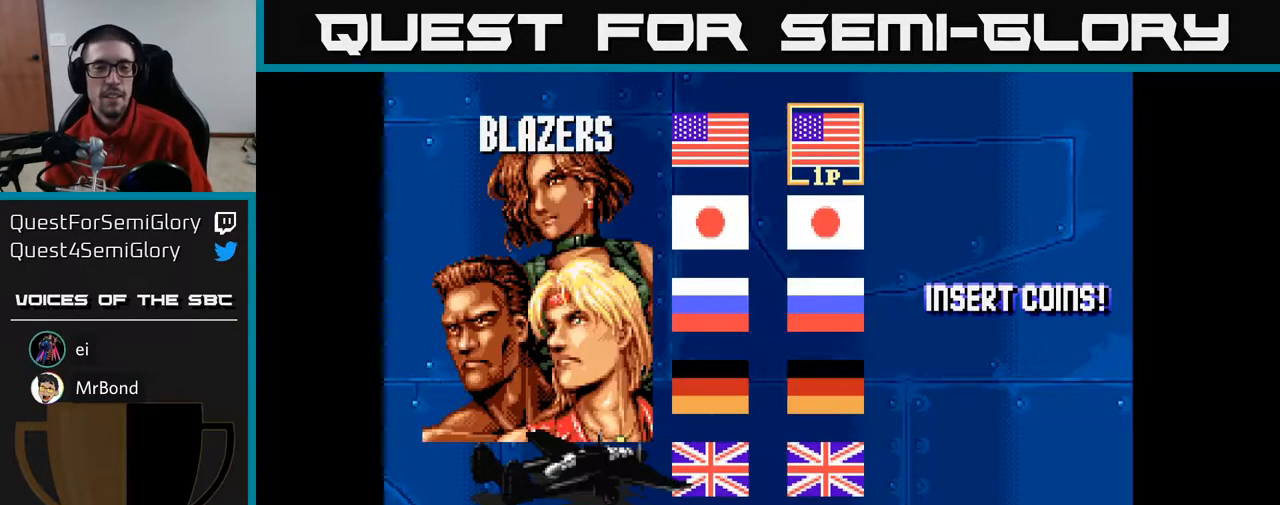
{"buttons": [], "left_stick": "center", "right_stick": "center", "events": [[100, "A", "up"]]}
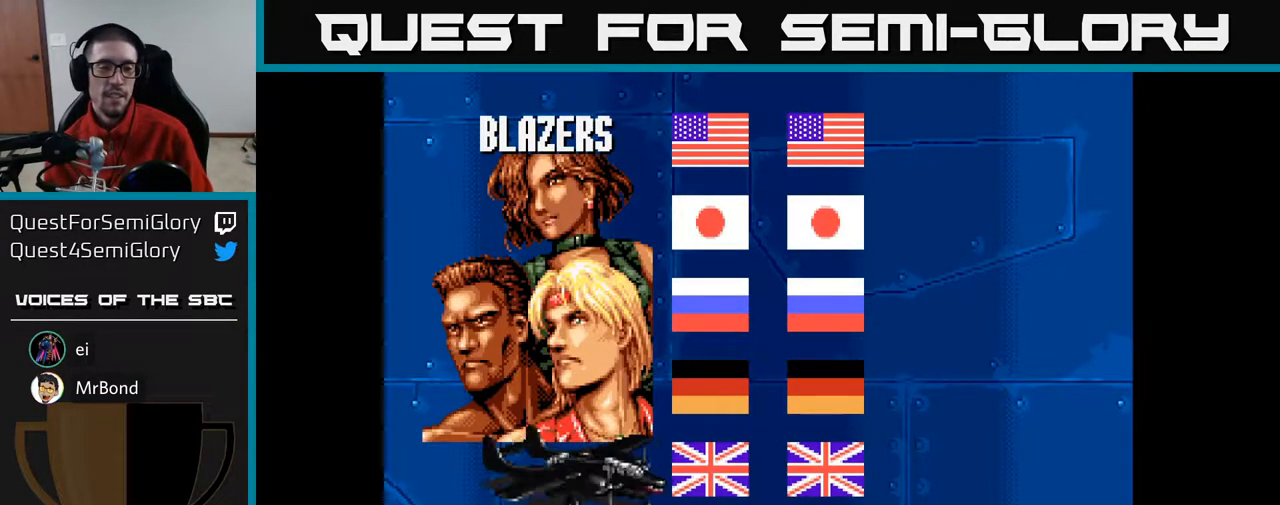
{"buttons": [], "left_stick": "center", "right_stick": "center", "events": []}
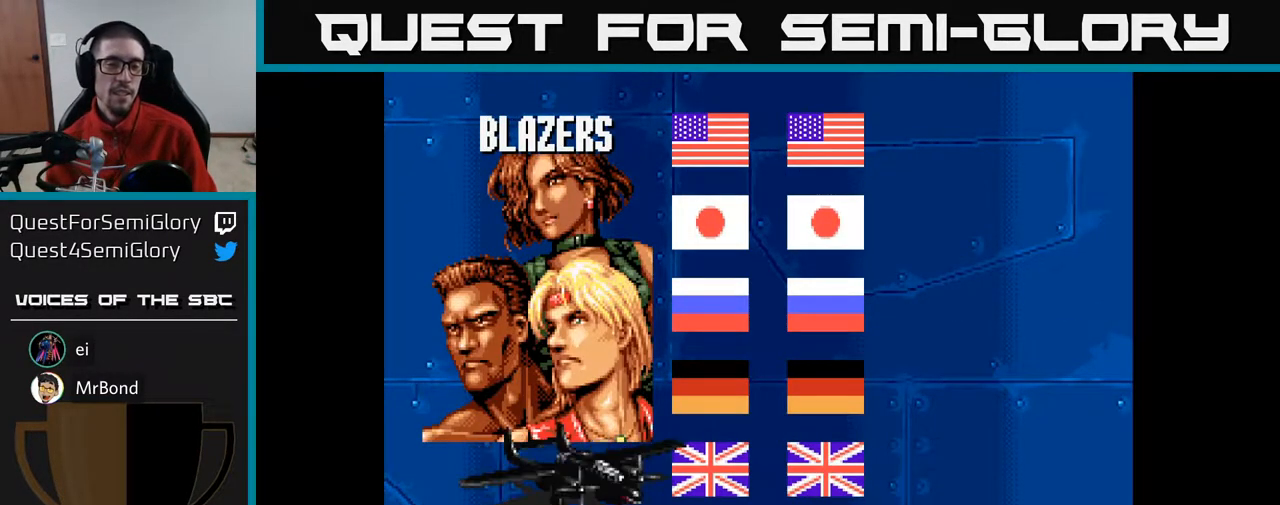
{"buttons": [], "left_stick": "center", "right_stick": "center", "events": []}
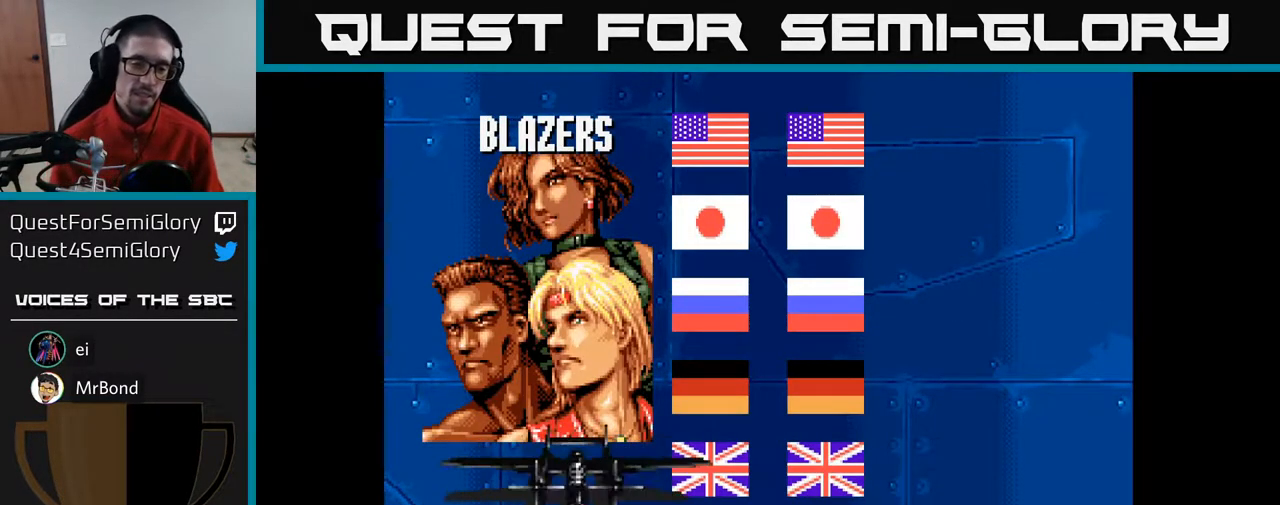
{"buttons": ["A"], "left_stick": "center", "right_stick": "center", "events": [[383, "A", "down"]]}
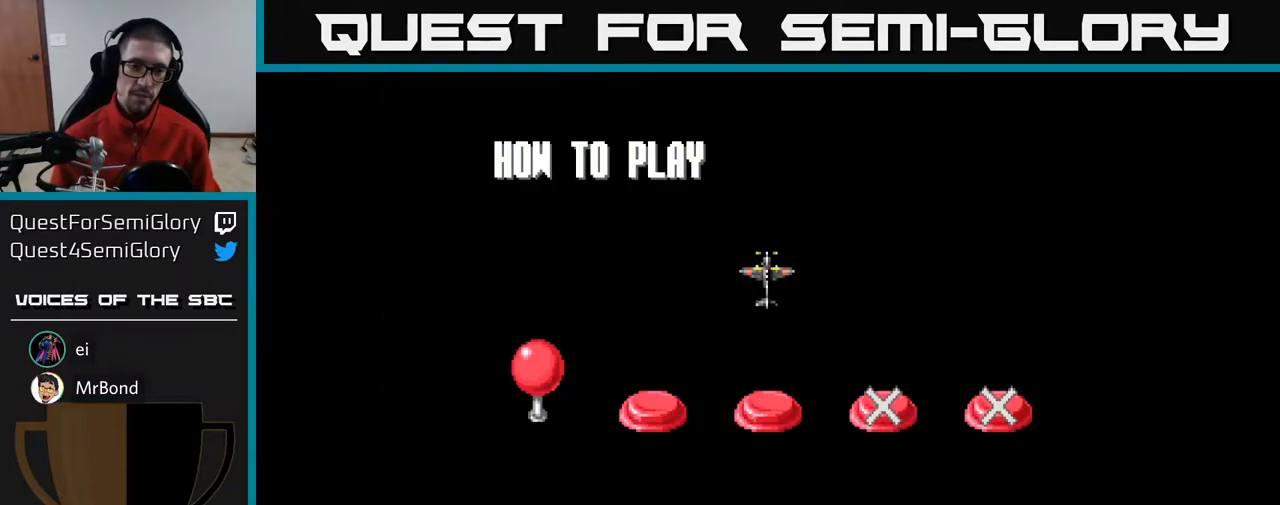
{"buttons": ["A"], "left_stick": "center", "right_stick": "center", "events": []}
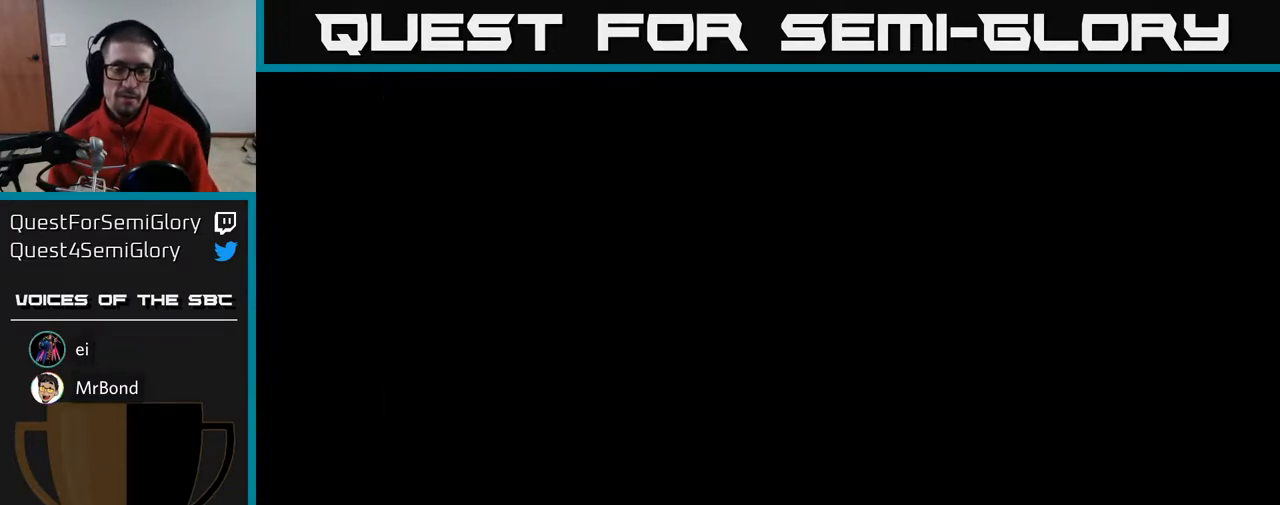
{"buttons": ["A"], "left_stick": "center", "right_stick": "center", "events": []}
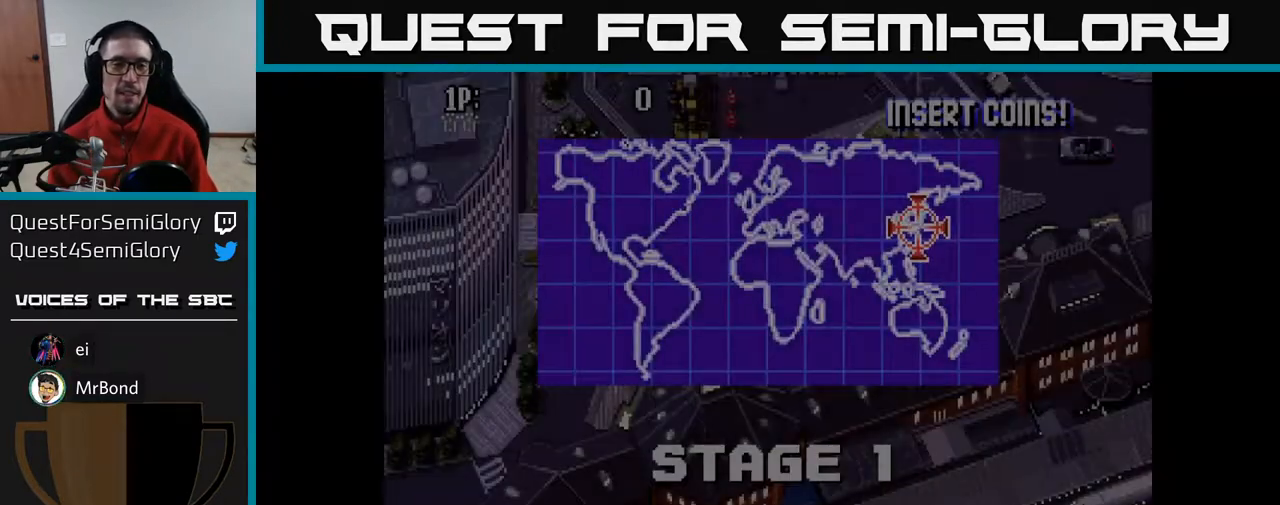
{"buttons": ["DPAD_RIGHT"], "left_stick": "center", "right_stick": "center", "events": [[350, "DPAD_RIGHT", "down"], [500, "A", "up"]]}
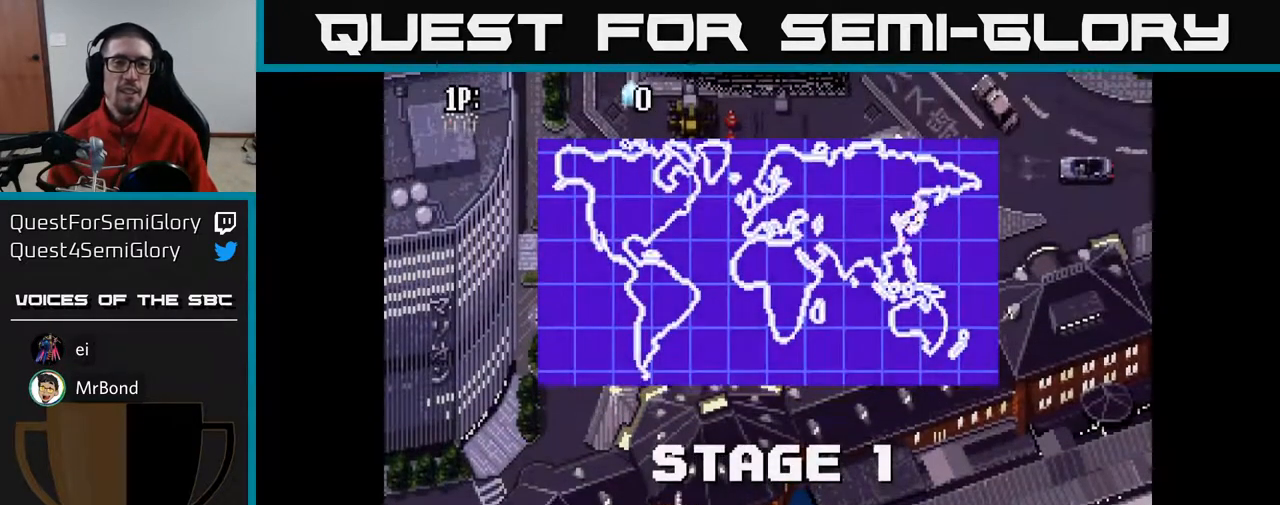
{"buttons": ["A", "DPAD_UP"], "left_stick": "center", "right_stick": "center", "events": [[67, "DPAD_RIGHT", "up"], [83, "DPAD_UP", "down"], [100, "A", "down"]]}
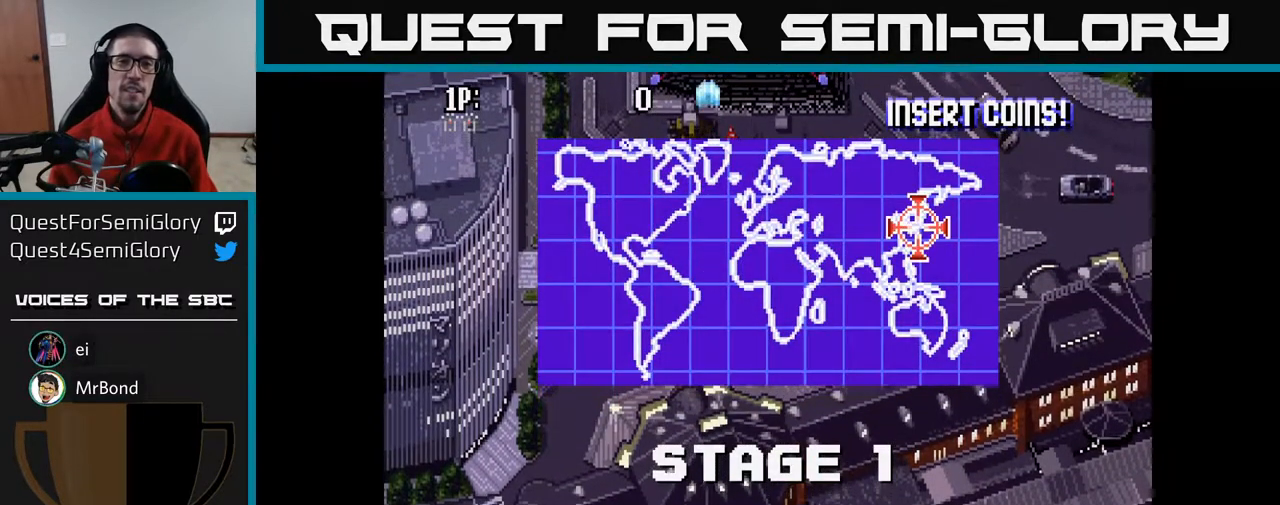
{"buttons": ["A"], "left_stick": "center", "right_stick": "center", "events": [[467, "DPAD_UP", "up"]]}
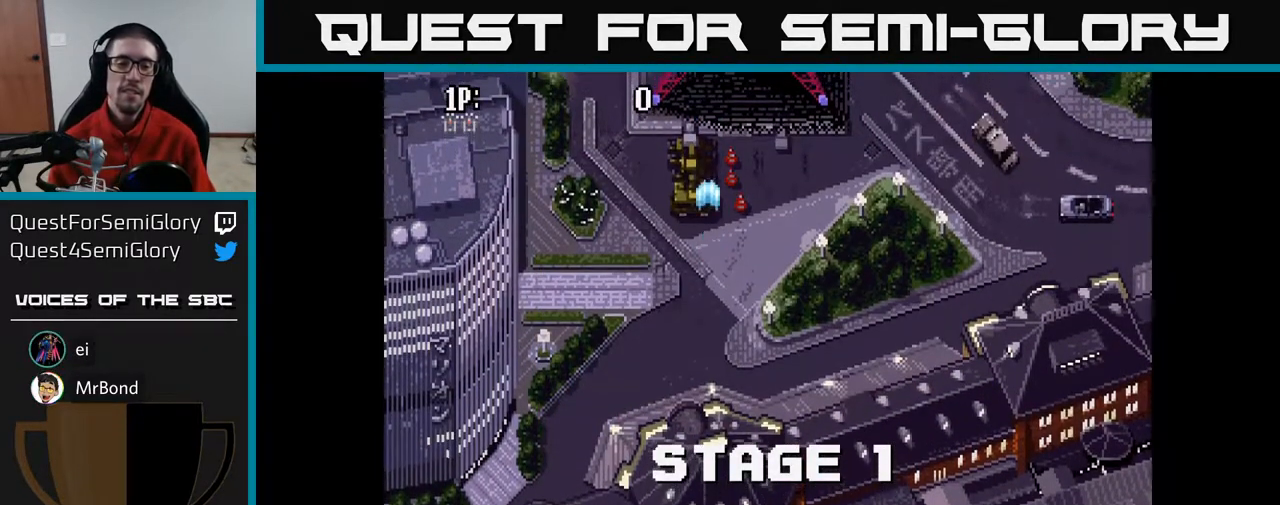
{"buttons": ["A", "DPAD_DOWN"], "left_stick": "center", "right_stick": "center", "events": [[450, "DPAD_DOWN", "down"]]}
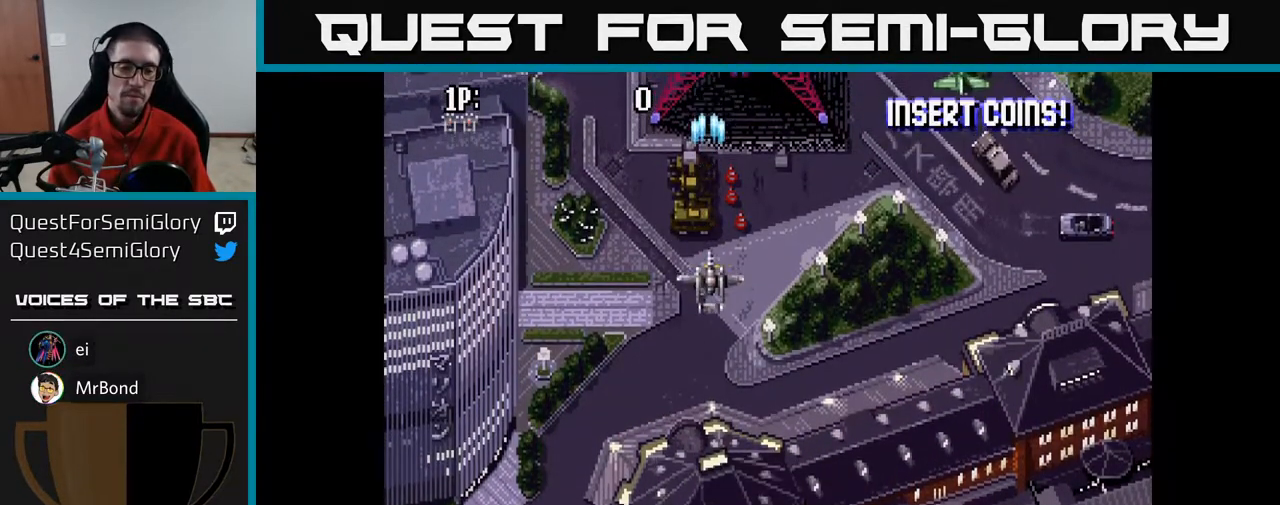
{"buttons": ["A", "DPAD_UP"], "left_stick": "center", "right_stick": "center", "events": [[217, "DPAD_DOWN", "up"], [233, "DPAD_RIGHT", "down"], [283, "DPAD_UP", "down"], [333, "DPAD_RIGHT", "up"]]}
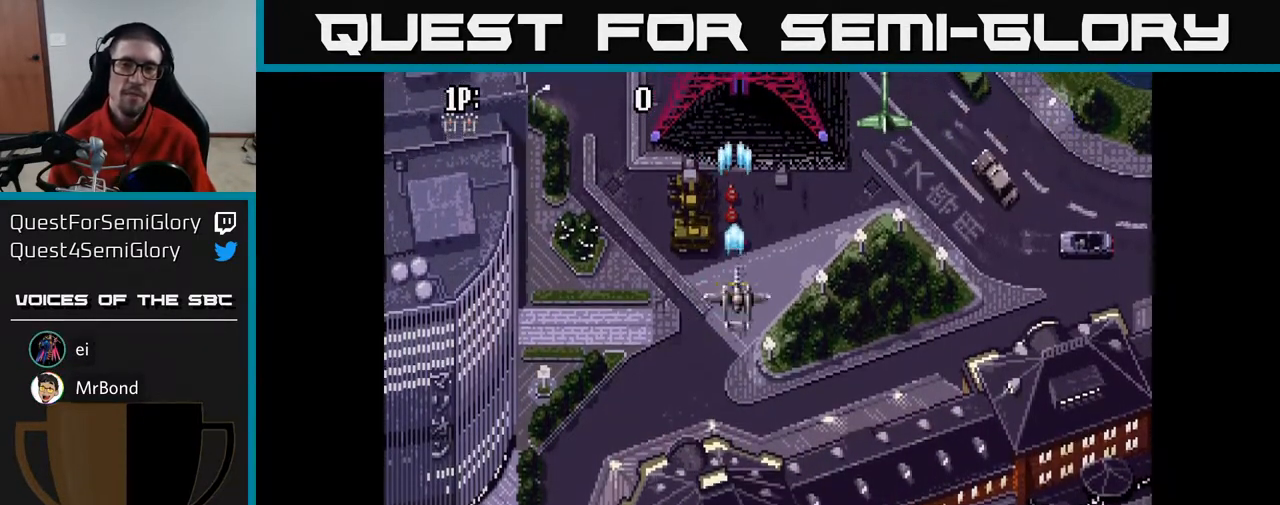
{"buttons": ["A"], "left_stick": "center", "right_stick": "center", "events": [[150, "DPAD_UP", "up"], [300, "DPAD_DOWN", "down"], [450, "DPAD_DOWN", "up"]]}
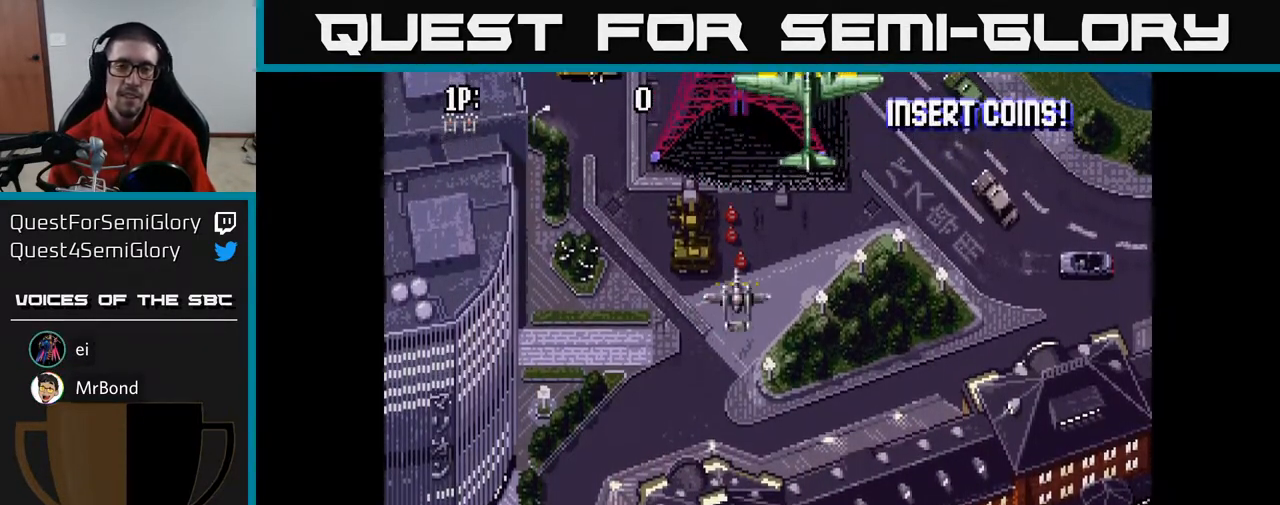
{"buttons": ["A", "DPAD_DOWN"], "left_stick": "center", "right_stick": "center", "events": [[250, "DPAD_LEFT", "down"], [400, "DPAD_DOWN", "down"], [400, "DPAD_LEFT", "up"]]}
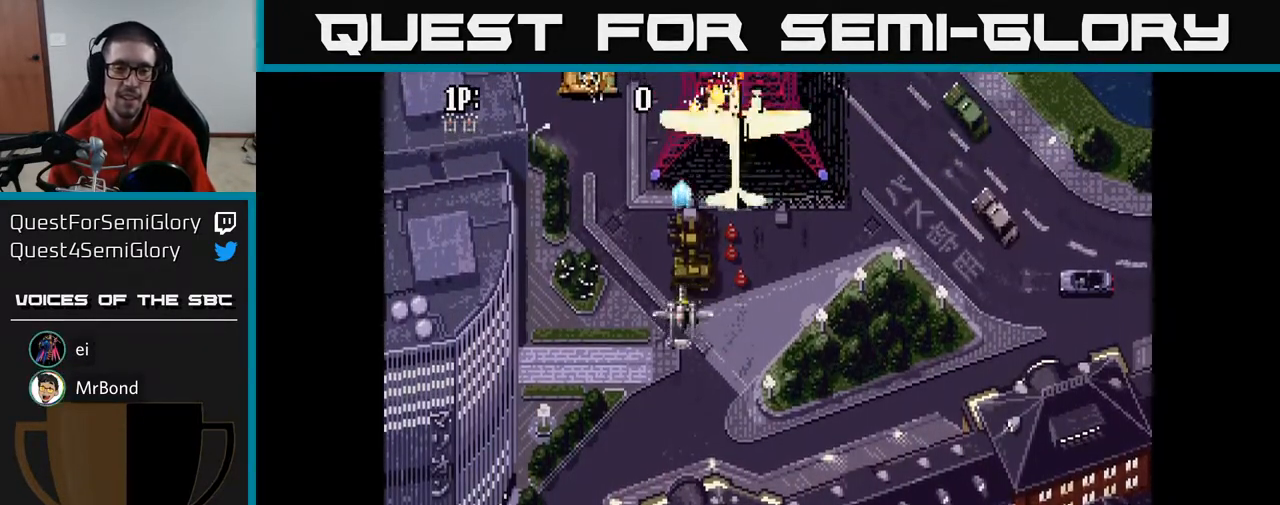
{"buttons": ["A", "DPAD_LEFT"], "left_stick": "center", "right_stick": "center", "events": [[183, "DPAD_DOWN", "up"], [250, "DPAD_UP", "down"], [383, "DPAD_LEFT", "down"], [433, "DPAD_UP", "up"]]}
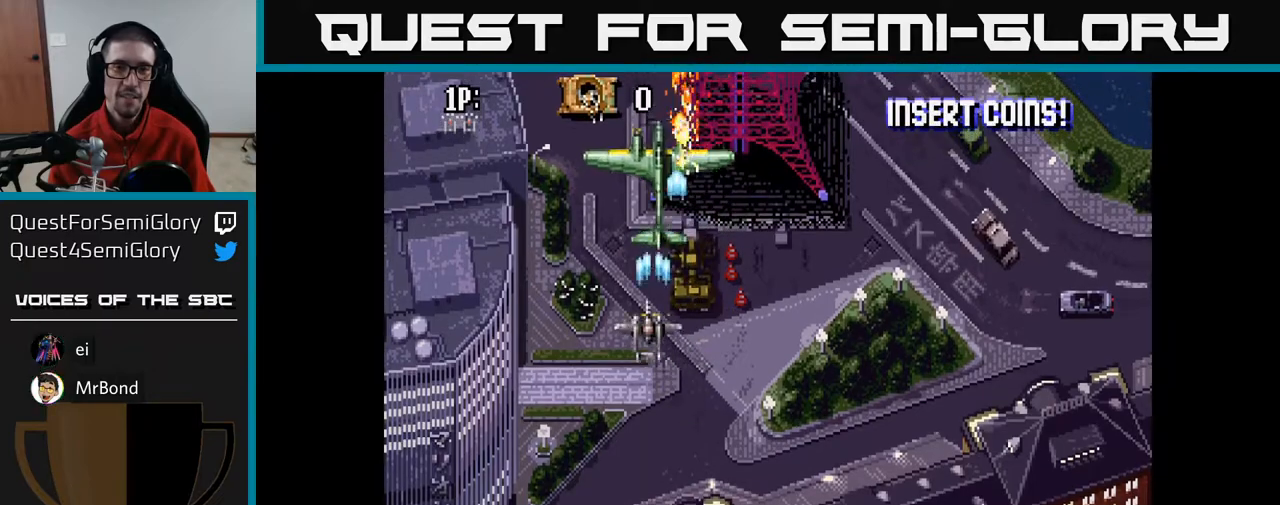
{"buttons": ["A"], "left_stick": "center", "right_stick": "center", "events": [[50, "DPAD_DOWN", "down"], [133, "DPAD_LEFT", "up"], [500, "DPAD_DOWN", "up"]]}
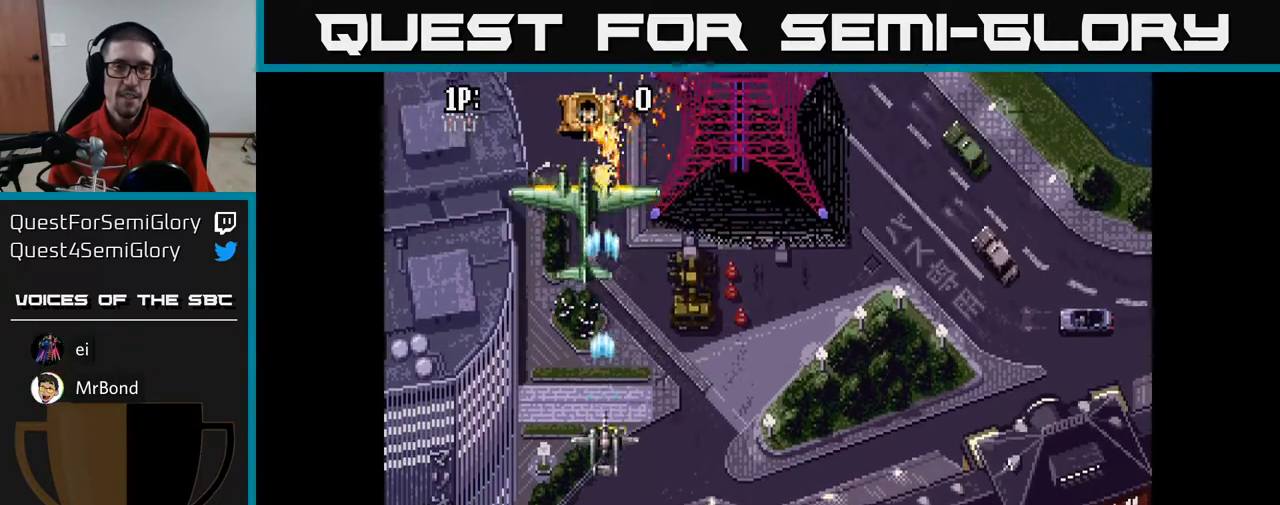
{"buttons": ["A"], "left_stick": "center", "right_stick": "center", "events": [[100, "DPAD_UP", "down"], [183, "DPAD_LEFT", "down"], [250, "DPAD_UP", "up"], [300, "DPAD_LEFT", "up"]]}
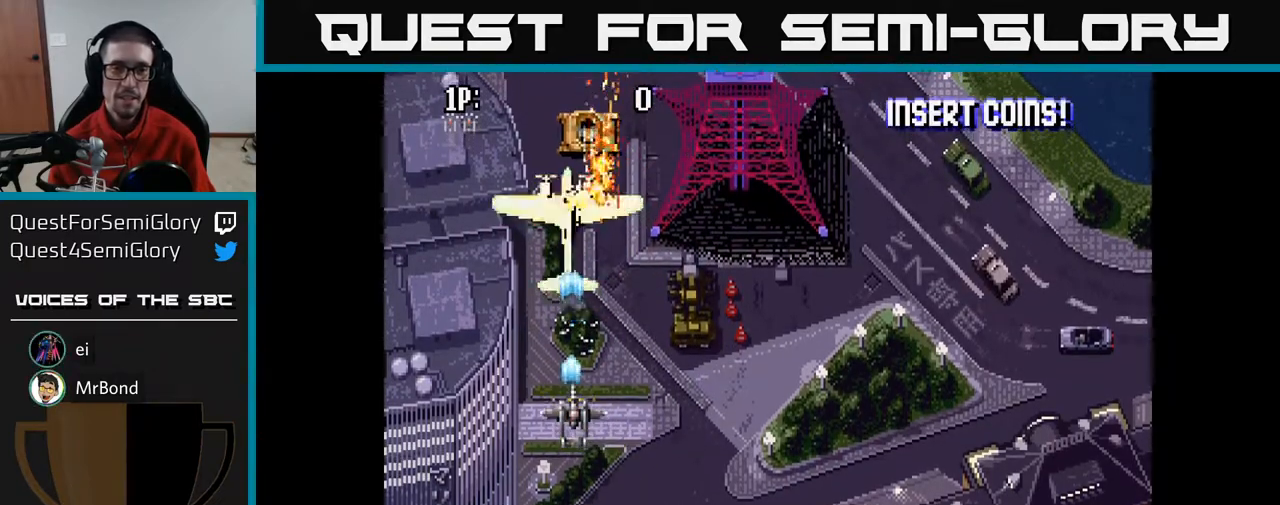
{"buttons": ["A"], "left_stick": "center", "right_stick": "center", "events": [[167, "DPAD_DOWN", "down"], [467, "DPAD_DOWN", "up"]]}